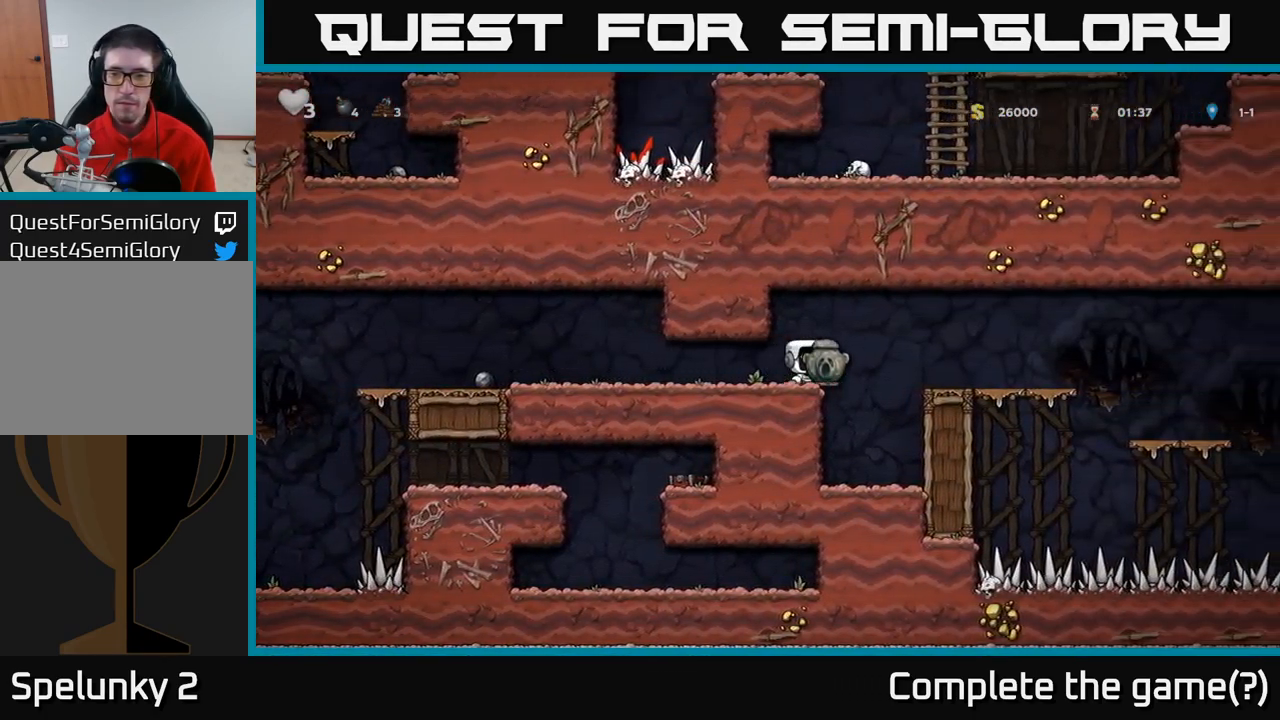
Gameplay with a controller (Xbox layout); each line is a JSON object with the inputs held at the frame after it. "events" lists button and stick changes between this image and that frame as [ms after this image, input, new state], when the widget could be followed in between. Not read: R3 right_stick.
{"buttons": ["A"], "left_stick": "right", "events": [[33, "A", "up"], [433, "A", "down"]]}
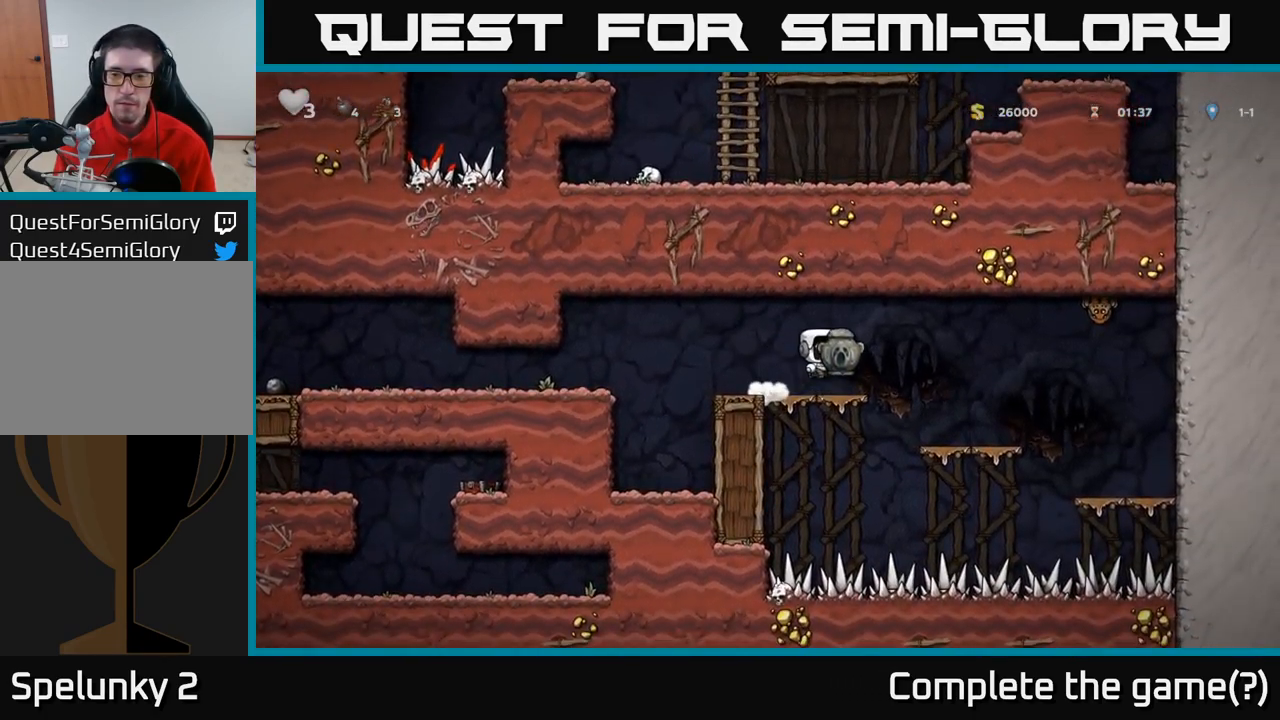
{"buttons": [], "left_stick": "left", "events": [[17, "A", "up"], [249, "left_stick", "center"], [483, "left_stick", "left"]]}
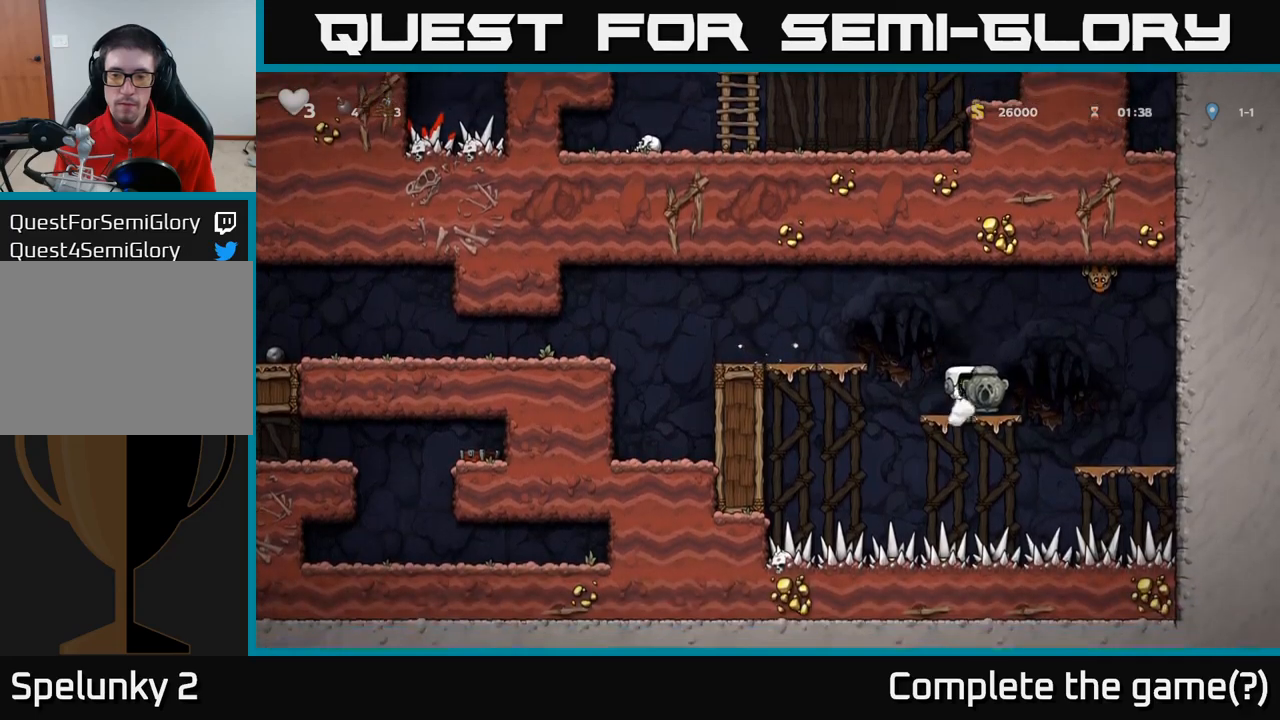
{"buttons": [], "left_stick": "left", "events": [[34, "A", "down"], [250, "A", "up"]]}
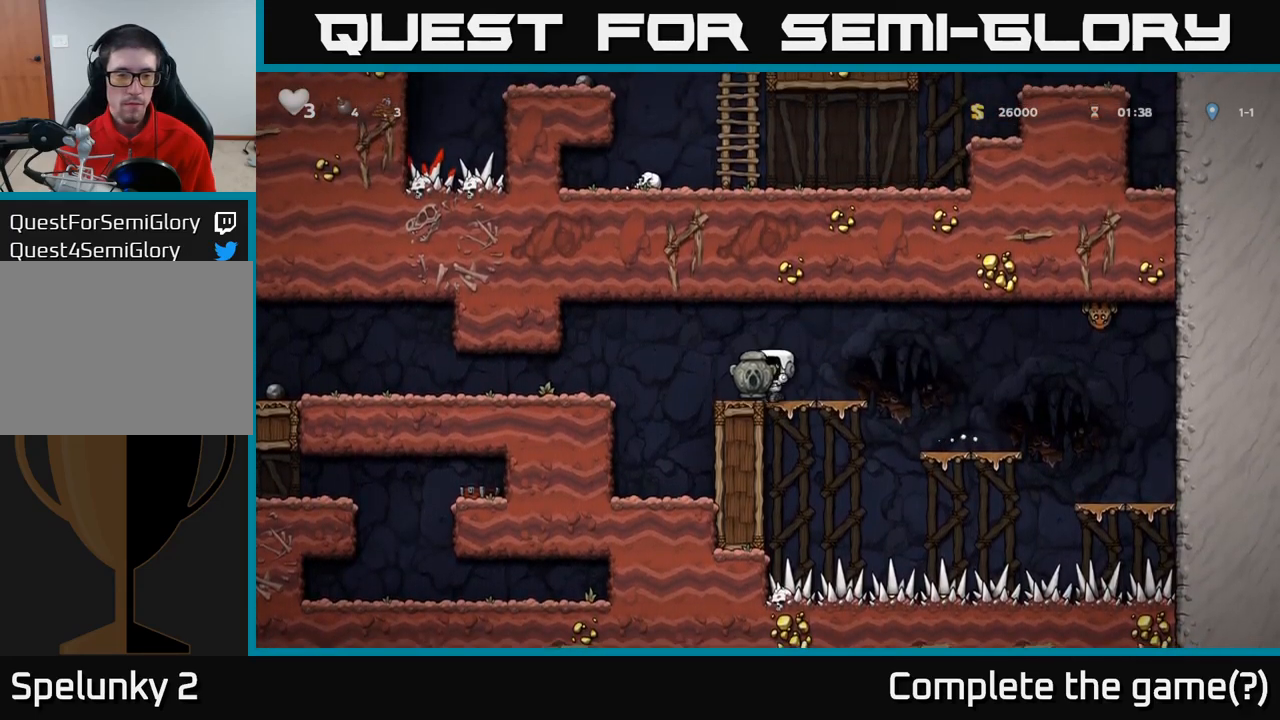
{"buttons": [], "left_stick": "left", "events": [[67, "A", "down"], [150, "A", "up"]]}
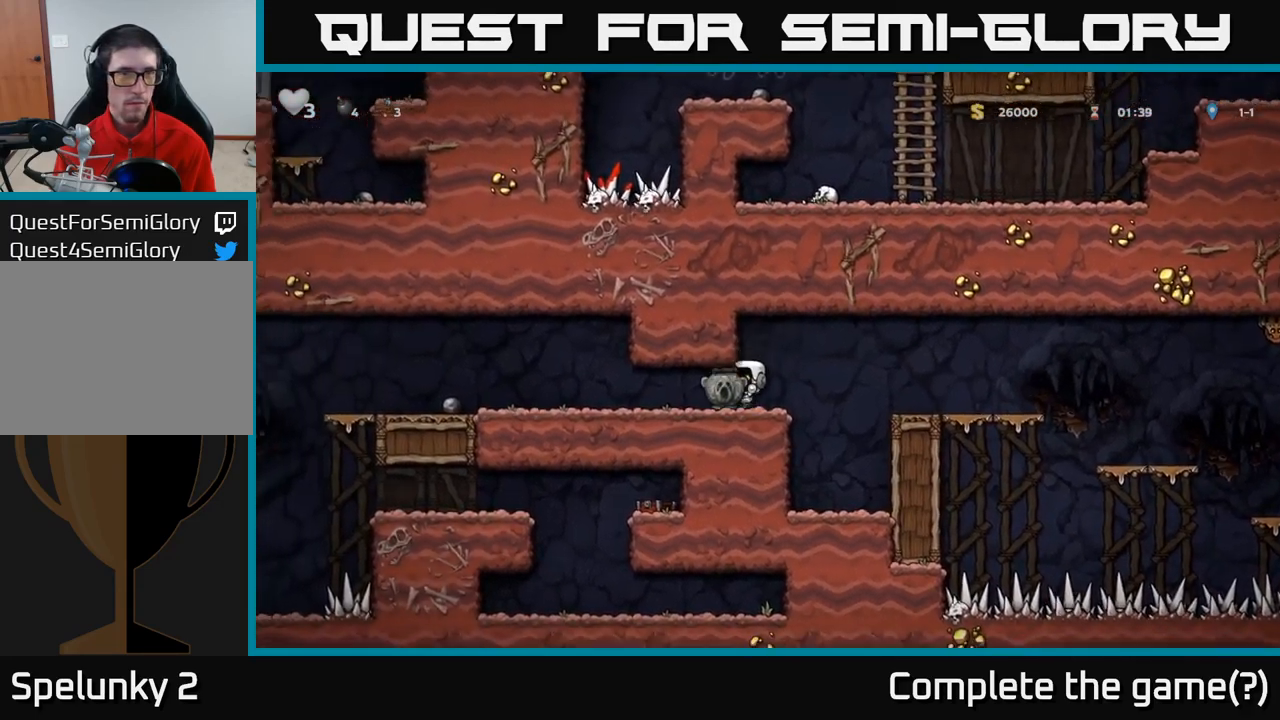
{"buttons": [], "left_stick": "left", "events": []}
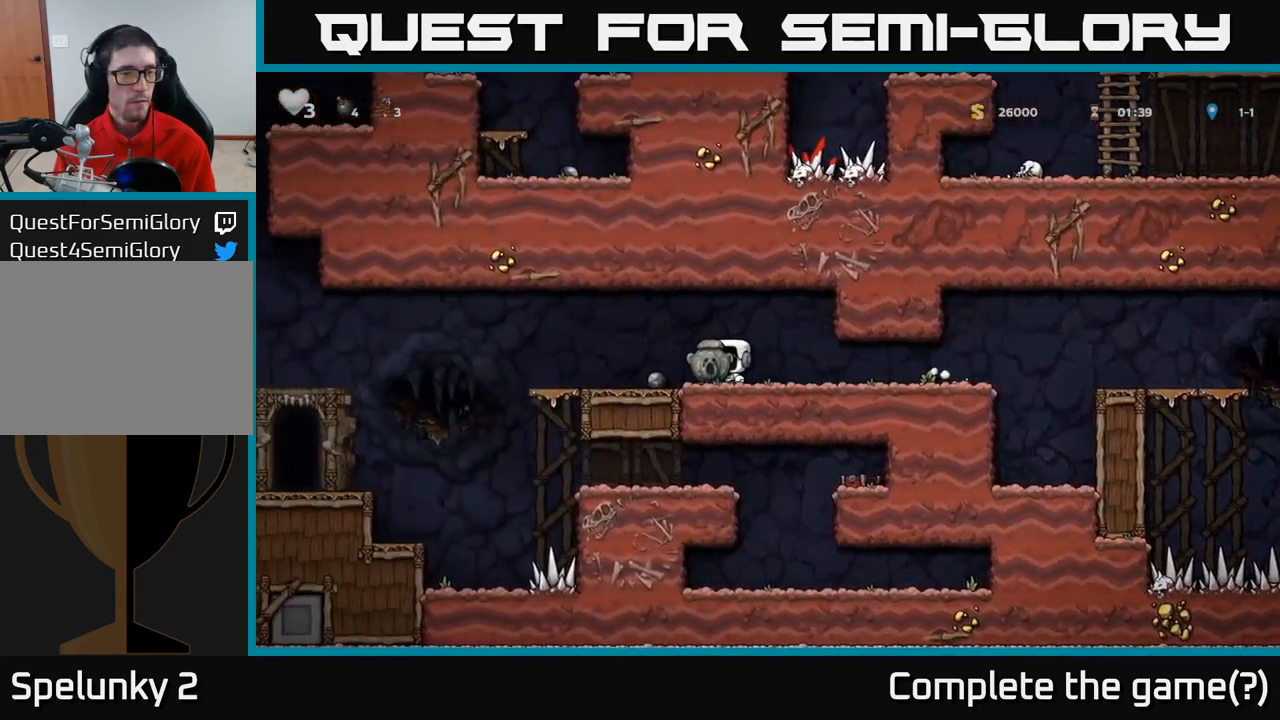
{"buttons": ["A"], "left_stick": "down", "events": [[300, "A", "down"], [417, "left_stick", "down"]]}
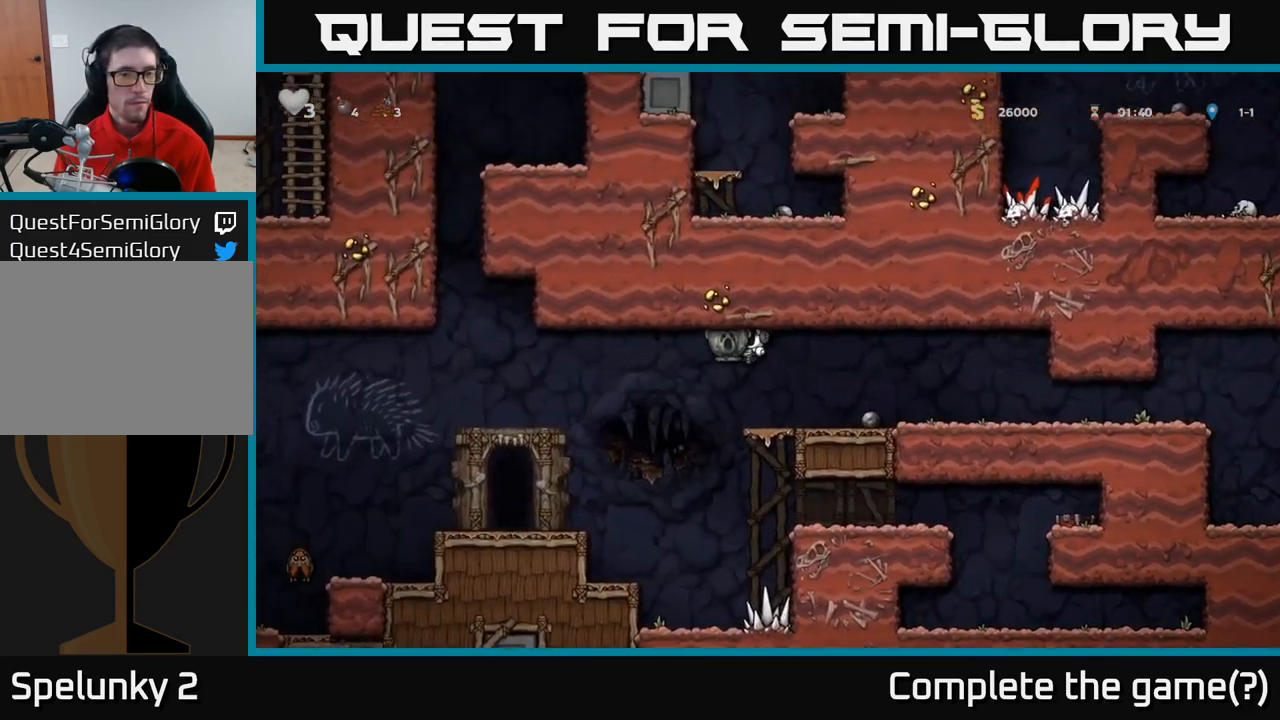
{"buttons": [], "left_stick": "center", "events": [[17, "X", "down"], [67, "X", "up"], [100, "A", "up"], [234, "left_stick", "center"], [300, "left_stick", "right"], [417, "left_stick", "center"]]}
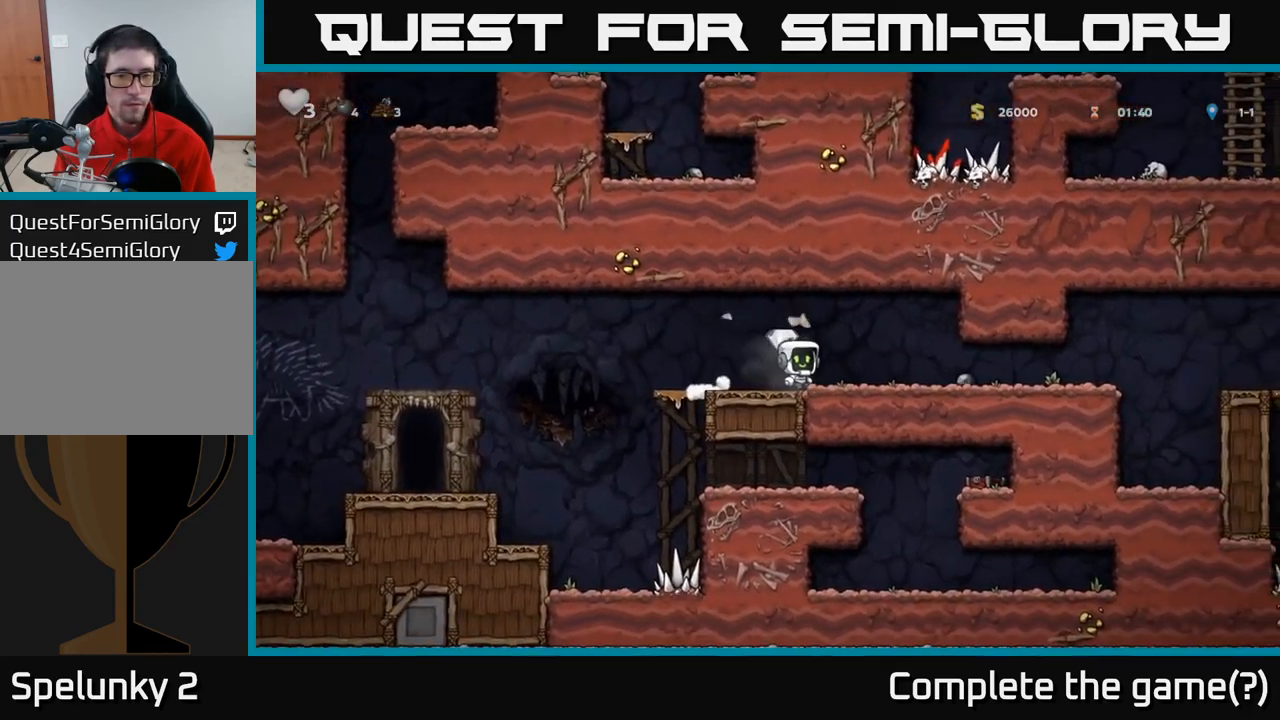
{"buttons": [], "left_stick": "right", "events": [[267, "left_stick", "right"]]}
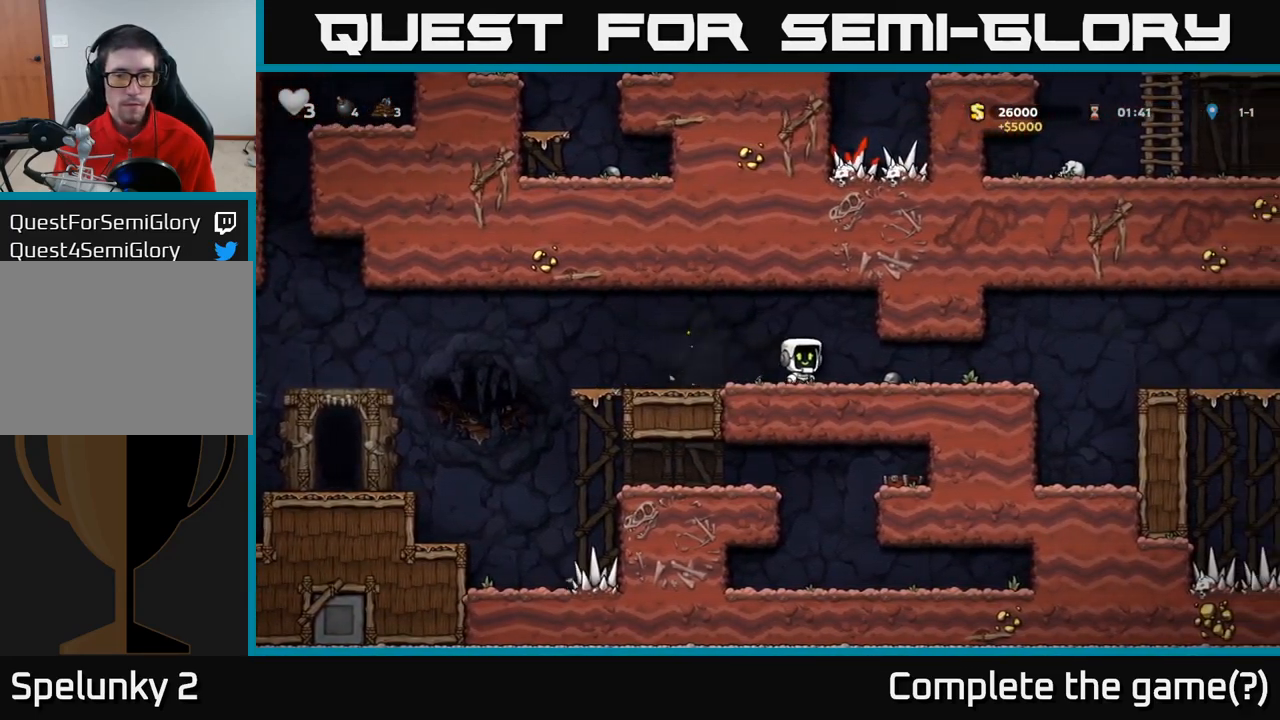
{"buttons": [], "left_stick": "left", "events": [[134, "left_stick", "down"], [217, "X", "down"], [284, "X", "up"], [284, "left_stick", "left"]]}
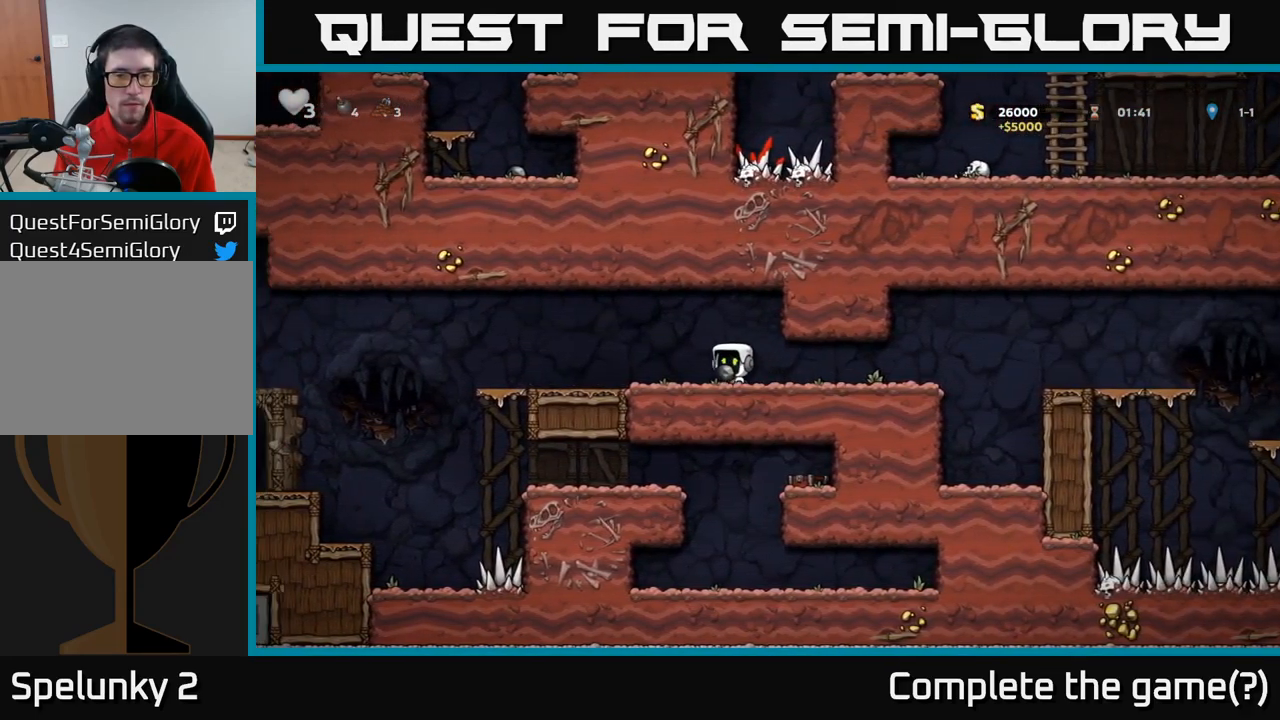
{"buttons": [], "left_stick": "left", "events": [[417, "A", "down"], [484, "A", "up"]]}
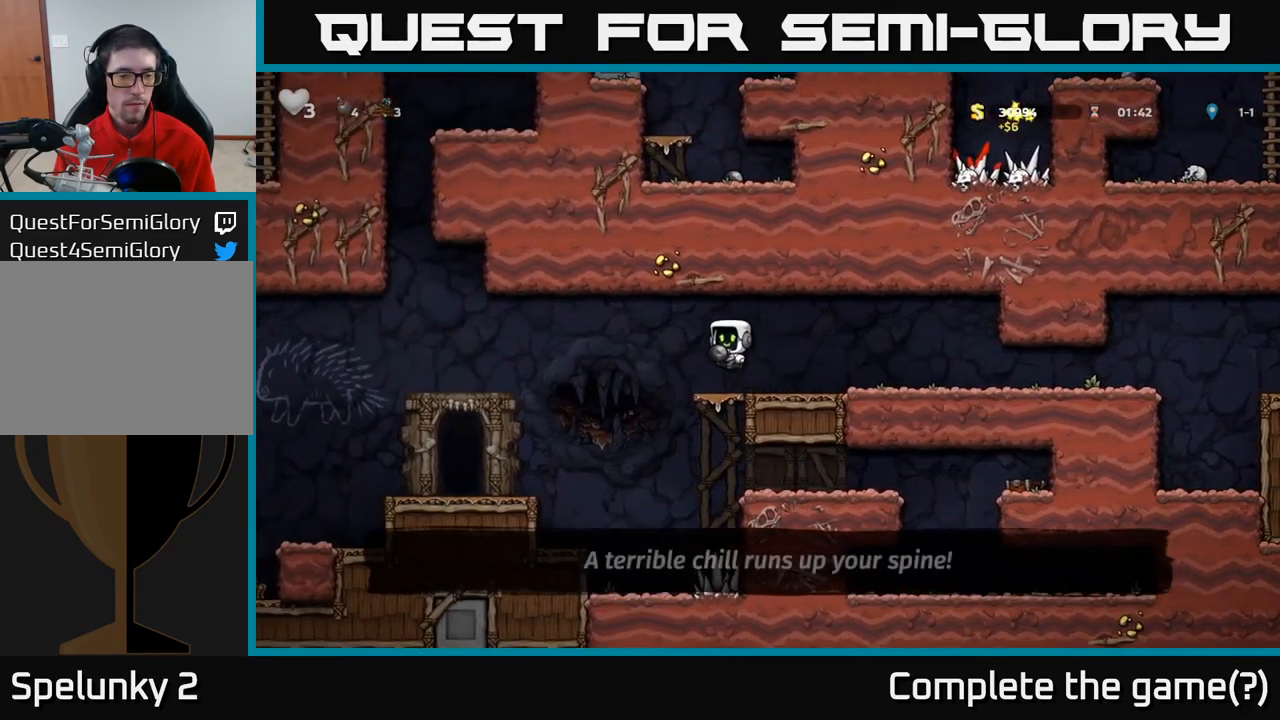
{"buttons": [], "left_stick": "left", "events": []}
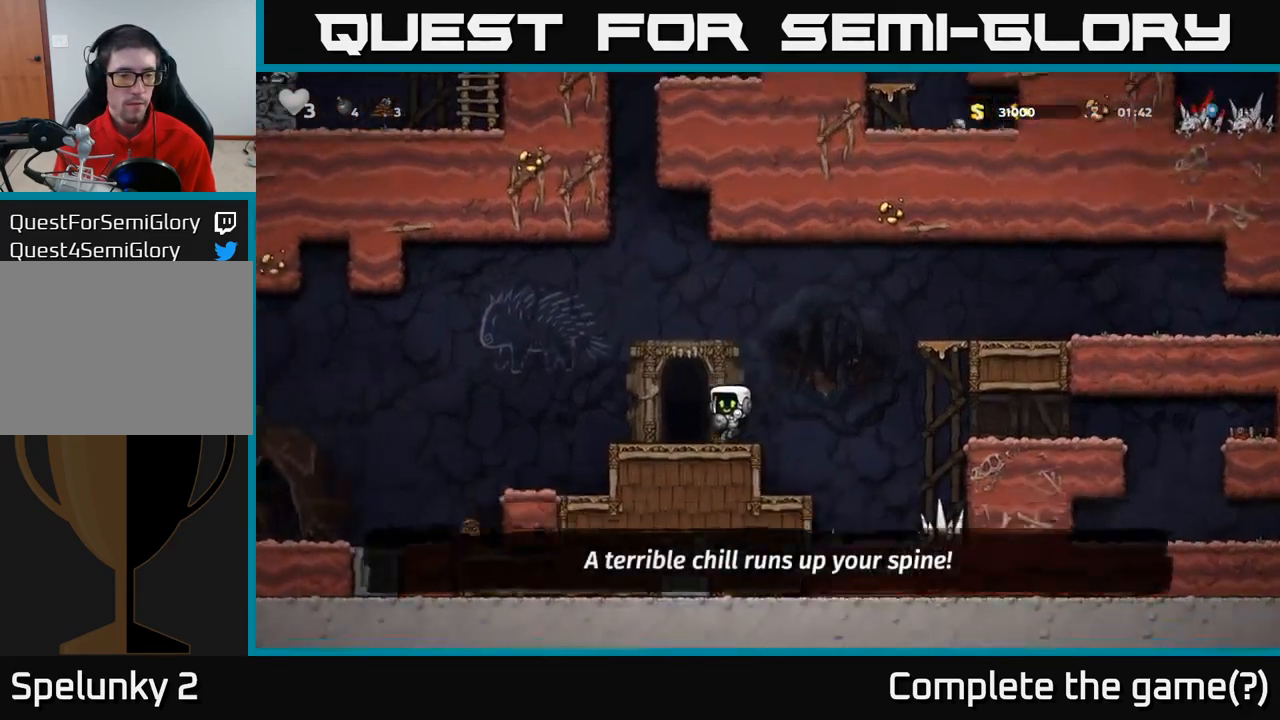
{"buttons": [], "left_stick": "center", "events": [[50, "left_stick", "center"], [84, "L2", "down"], [167, "L2", "up"]]}
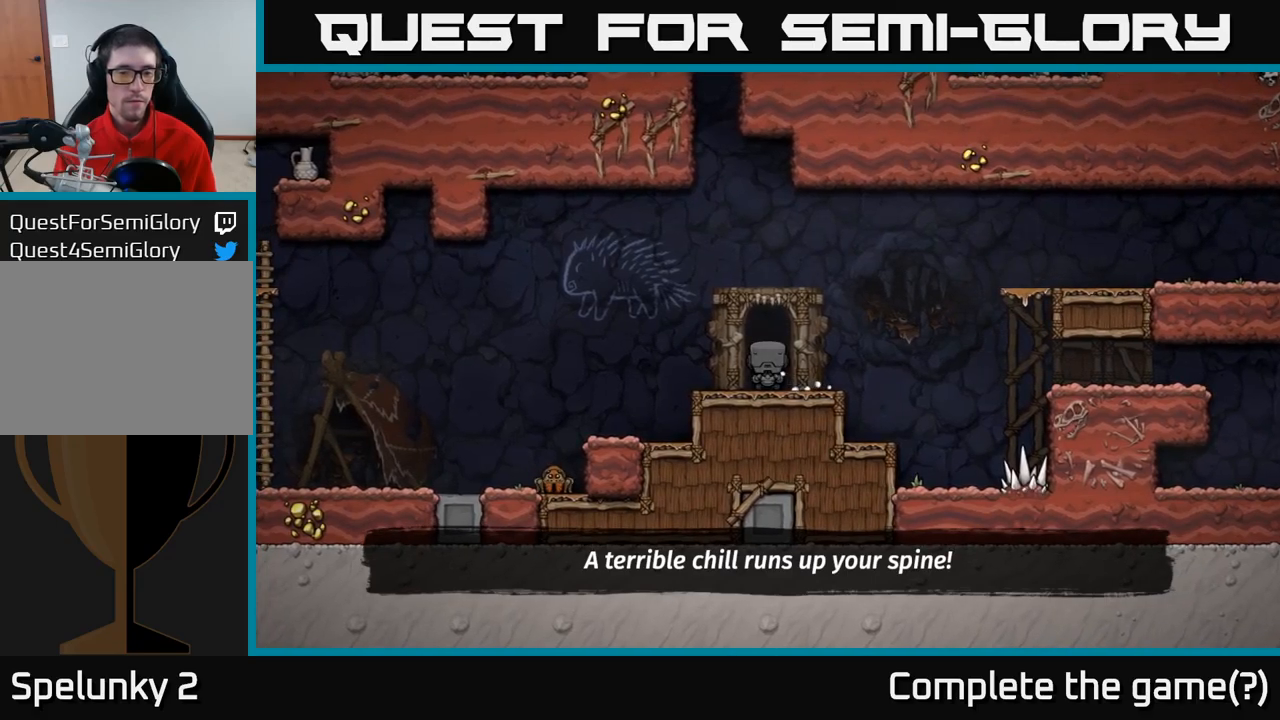
{"buttons": [], "left_stick": "center", "events": []}
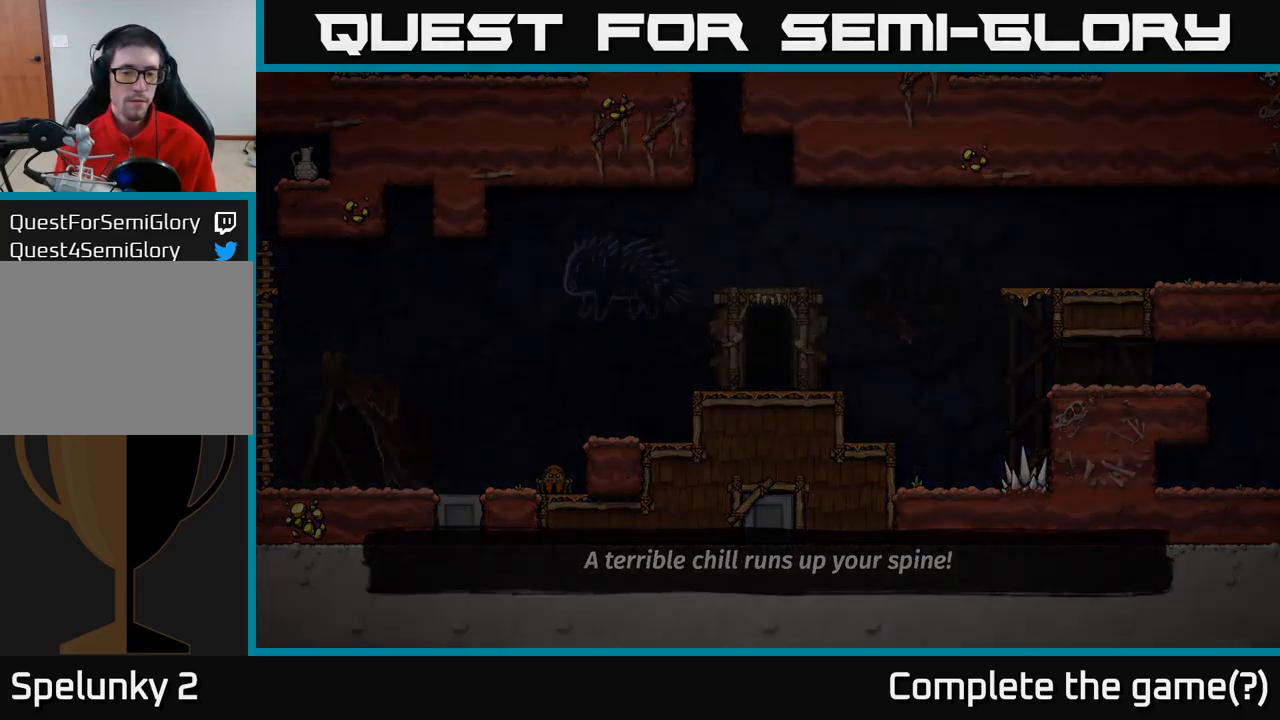
{"buttons": [], "left_stick": "center", "events": [[366, "A", "down"], [416, "A", "up"]]}
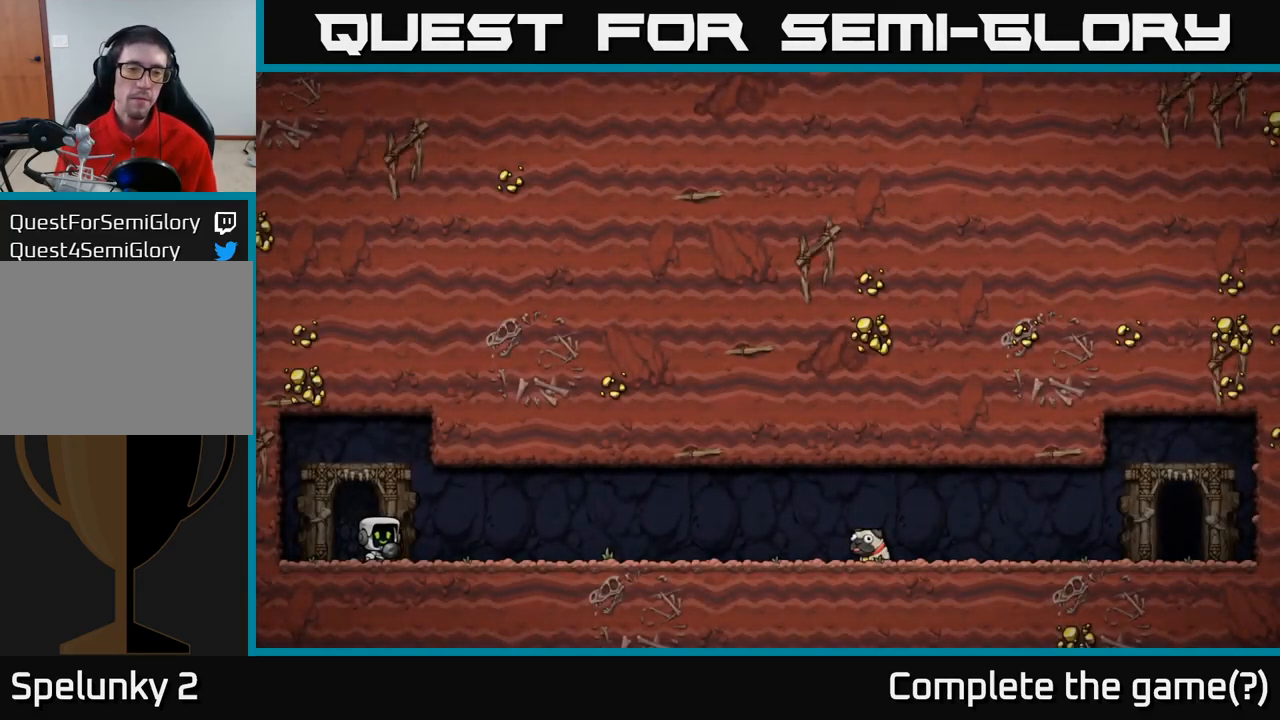
{"buttons": [], "left_stick": "center", "events": []}
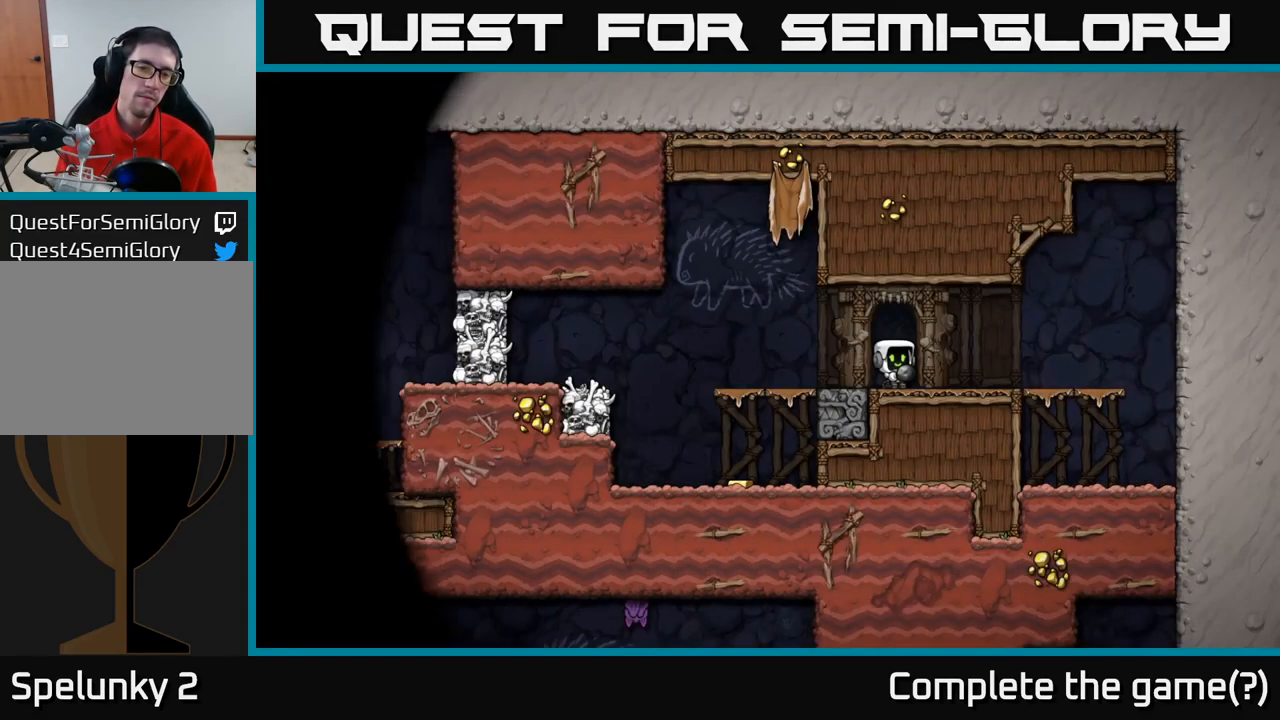
{"buttons": [], "left_stick": "left", "events": [[450, "left_stick", "left"]]}
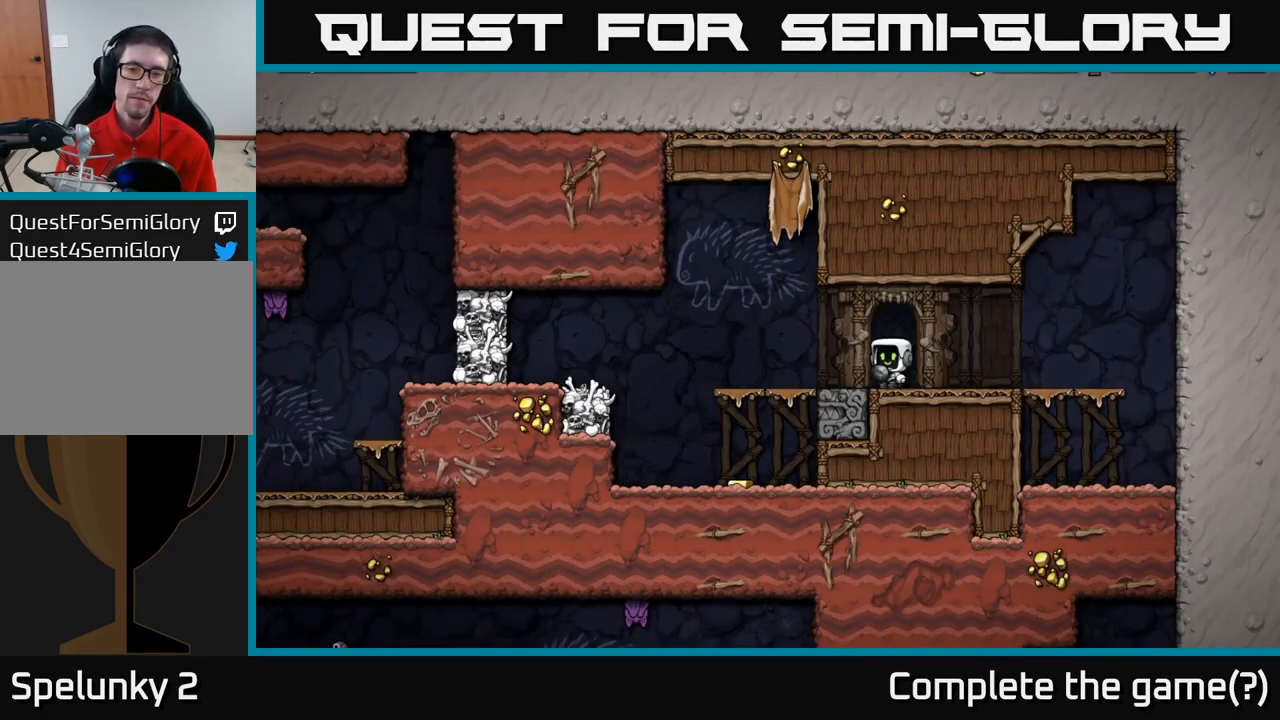
{"buttons": [], "left_stick": "center", "events": [[16, "A", "down"], [100, "A", "up"], [100, "left_stick", "down"], [183, "X", "down"], [183, "left_stick", "down-left"], [233, "X", "up"], [383, "left_stick", "center"]]}
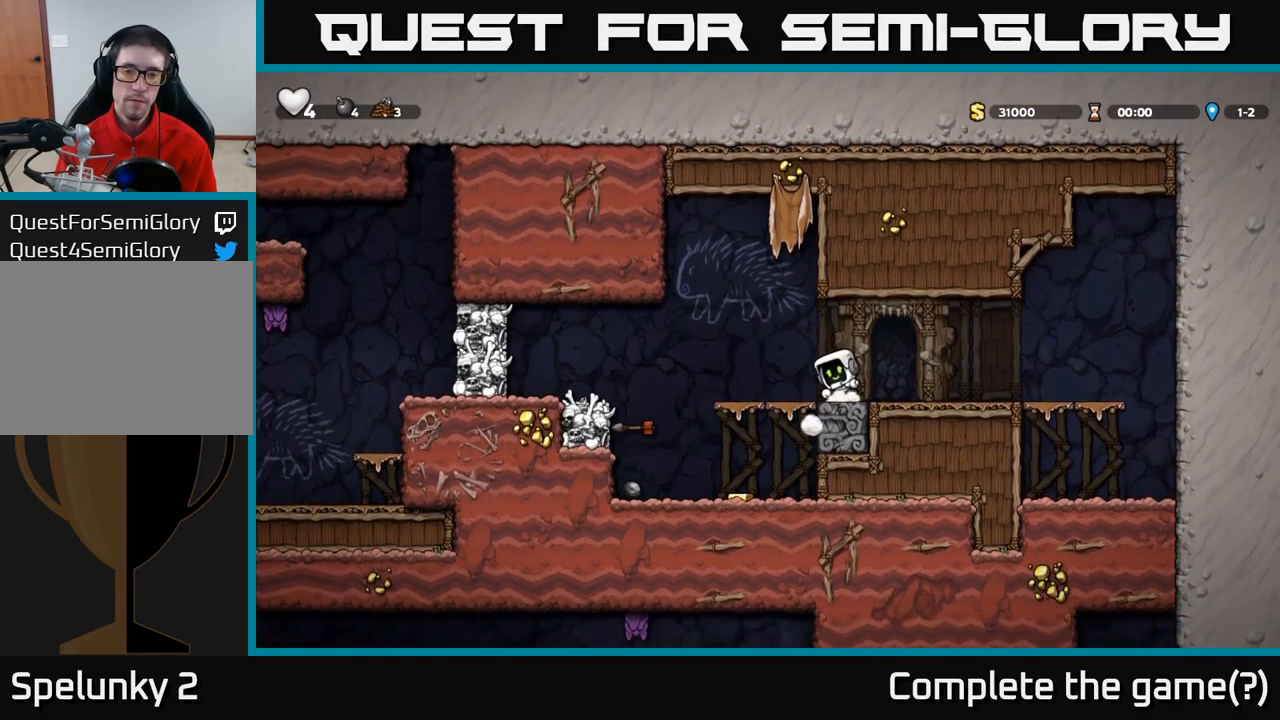
{"buttons": [], "left_stick": "down", "events": [[66, "left_stick", "left"], [266, "left_stick", "center"], [333, "left_stick", "down"], [383, "A", "down"], [483, "A", "up"]]}
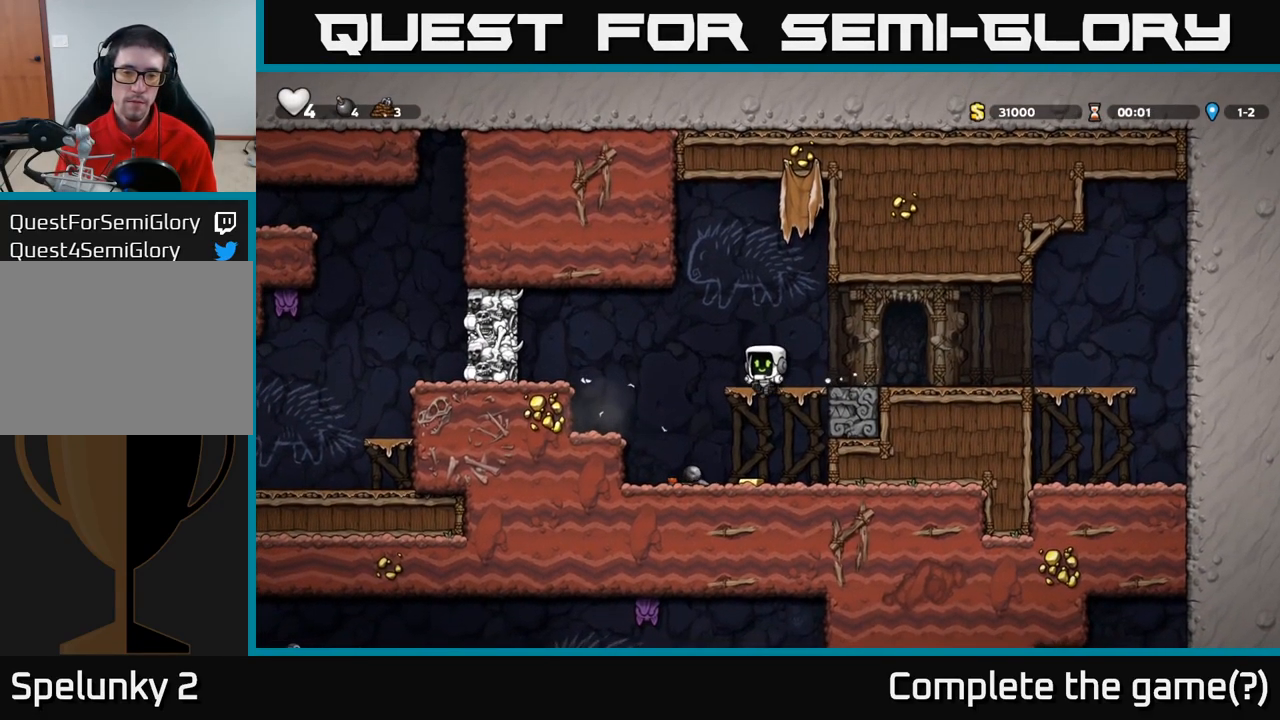
{"buttons": ["X"], "left_stick": "left", "events": [[16, "left_stick", "center"], [216, "left_stick", "left"], [500, "X", "down"]]}
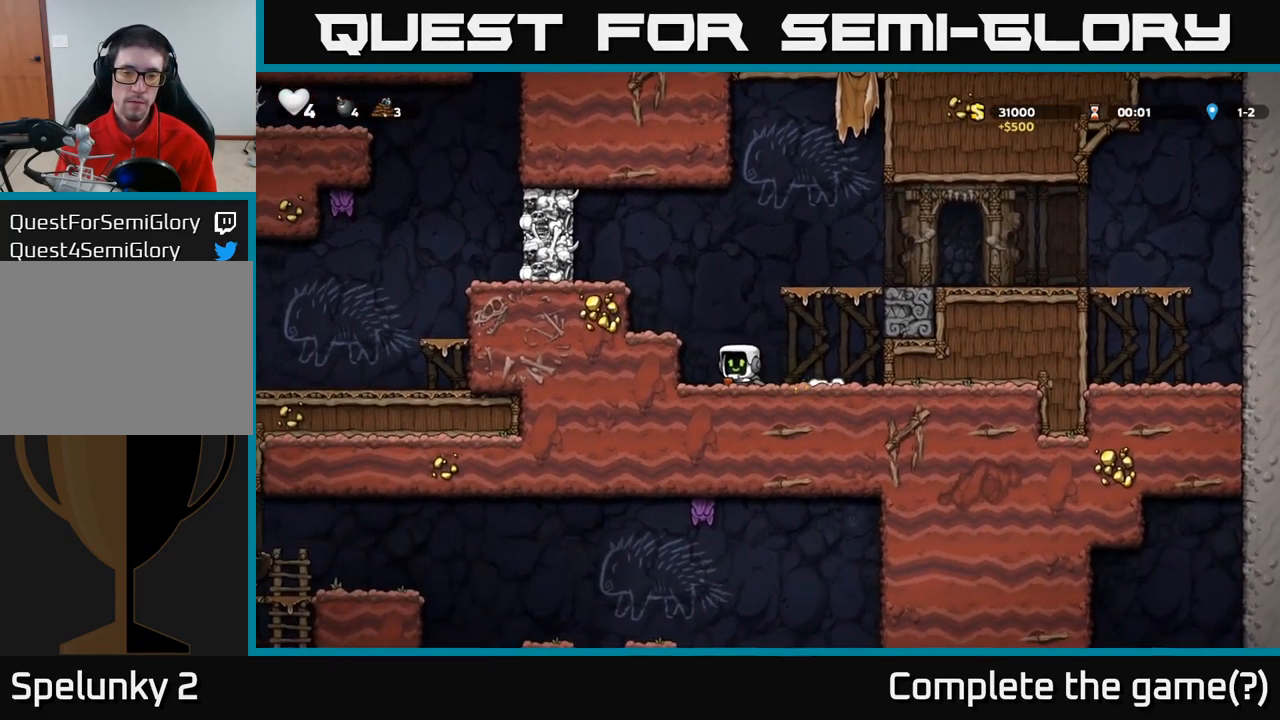
{"buttons": [], "left_stick": "center", "events": [[16, "left_stick", "down"], [100, "X", "up"], [116, "left_stick", "center"], [150, "A", "down"], [183, "left_stick", "up-left"], [283, "A", "up"], [333, "left_stick", "up"], [350, "X", "down"], [416, "X", "up"], [483, "left_stick", "center"]]}
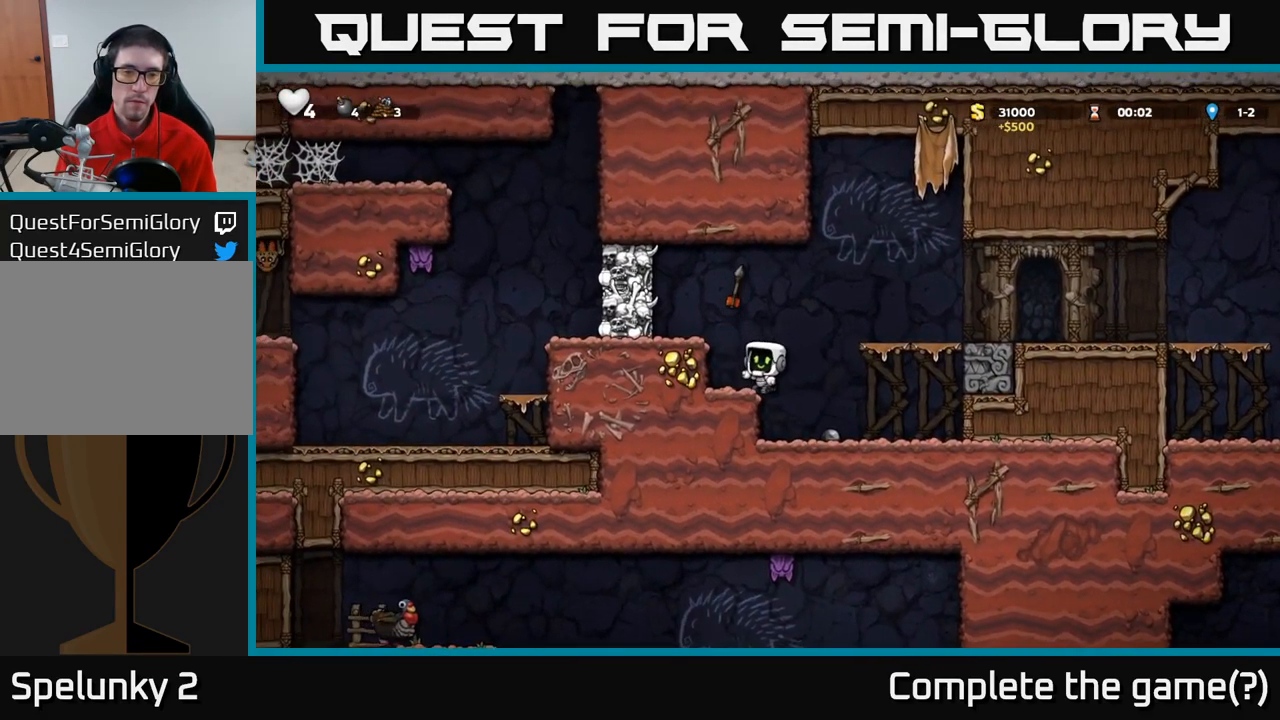
{"buttons": [], "left_stick": "center", "events": [[300, "left_stick", "right"], [366, "left_stick", "center"]]}
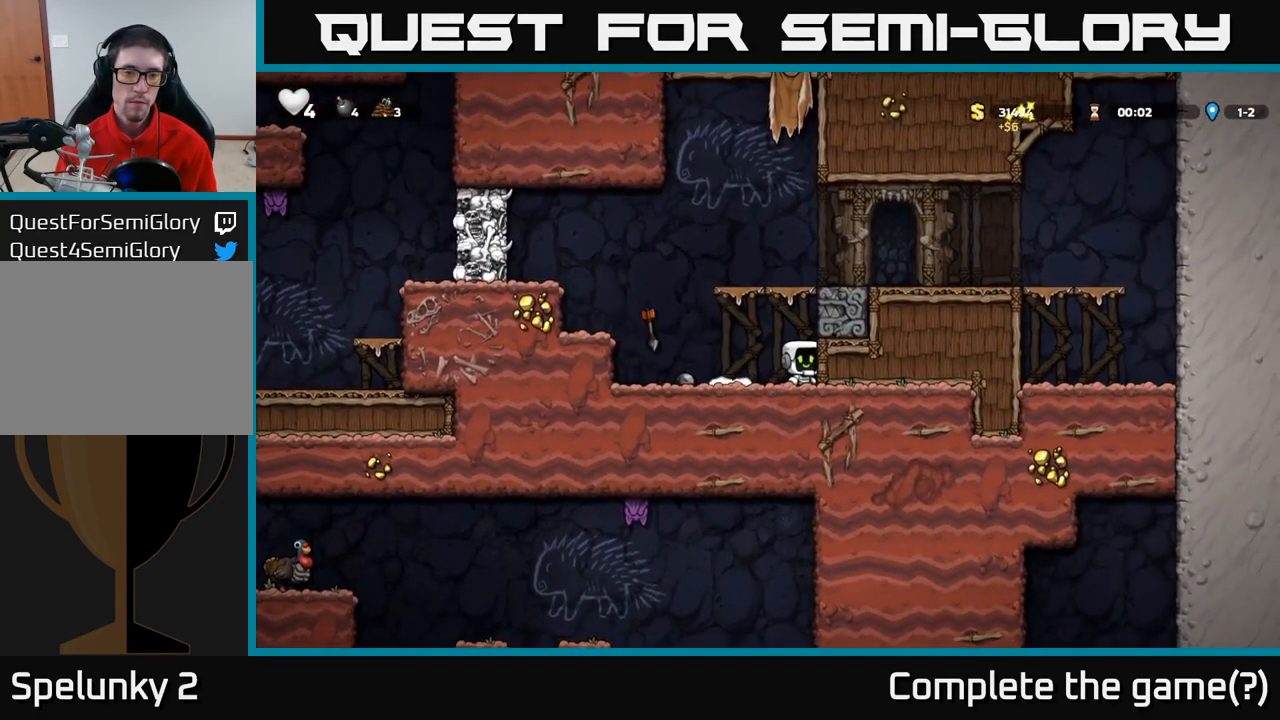
{"buttons": ["X"], "left_stick": "left", "events": [[33, "left_stick", "left"], [216, "left_stick", "center"], [317, "left_stick", "left"], [500, "X", "down"]]}
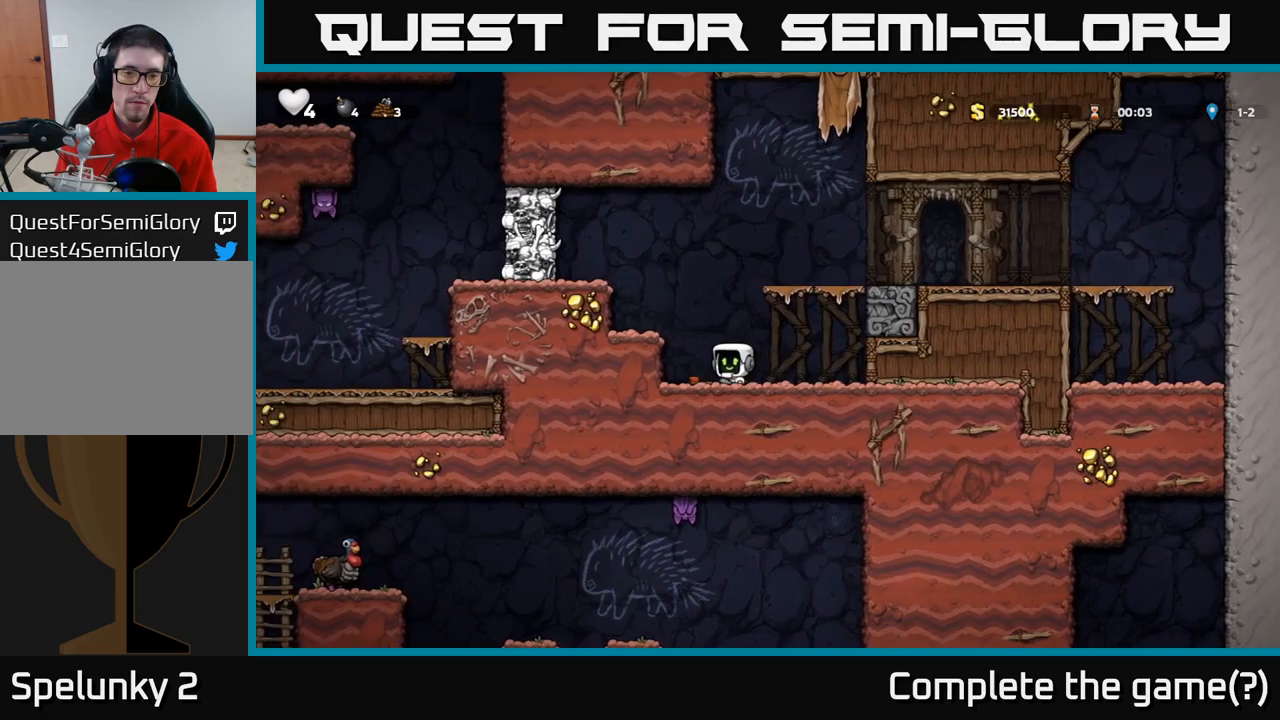
{"buttons": [], "left_stick": "up-left", "events": [[33, "left_stick", "down"], [83, "X", "up"], [100, "left_stick", "center"], [217, "A", "down"], [233, "left_stick", "up"], [300, "A", "up"], [300, "left_stick", "up-left"], [383, "X", "down"], [483, "X", "up"]]}
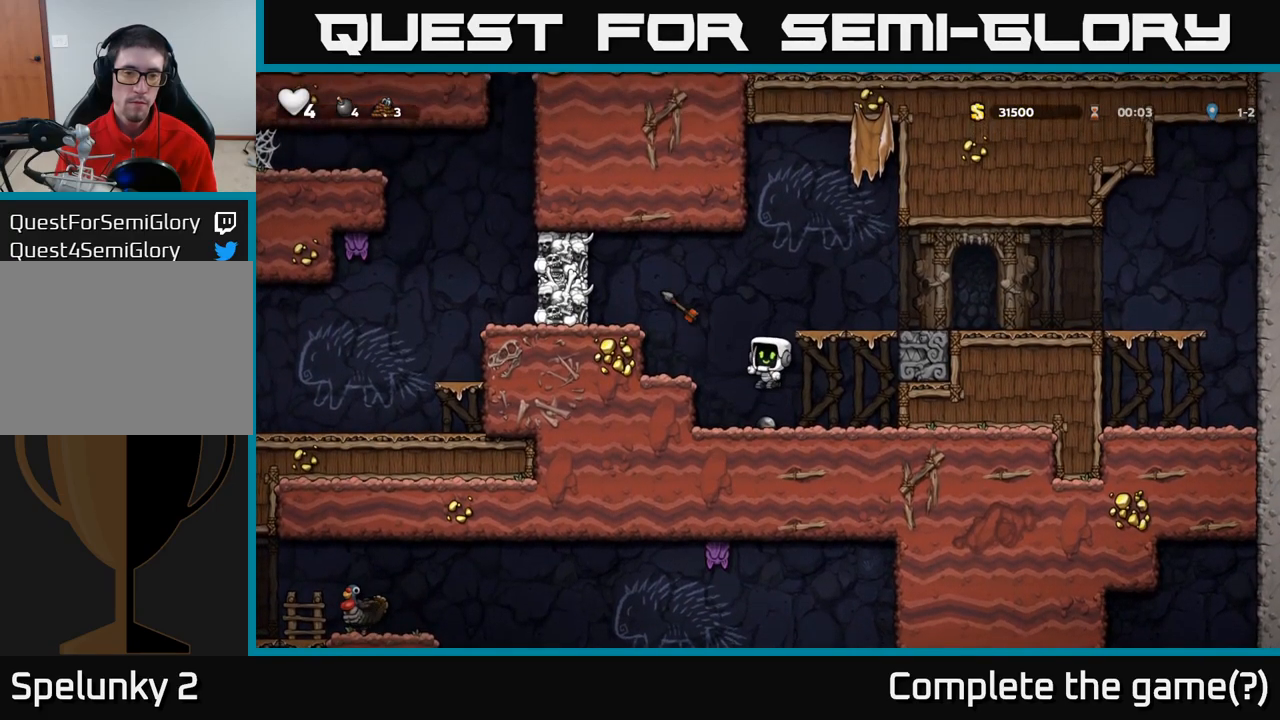
{"buttons": [], "left_stick": "left"}
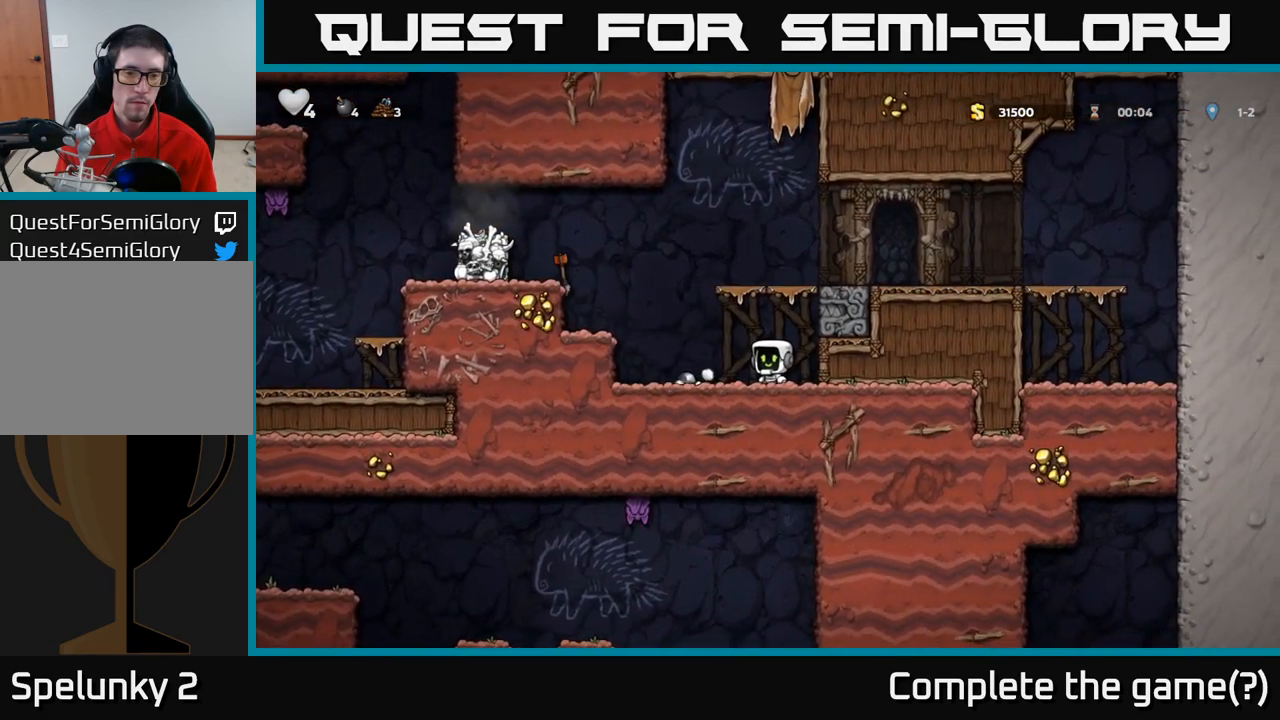
{"buttons": ["A"], "left_stick": "left", "events": [[200, "left_stick", "down-left"], [300, "X", "down"], [300, "left_stick", "down"], [383, "X", "up"], [417, "A", "down"], [417, "left_stick", "left"]]}
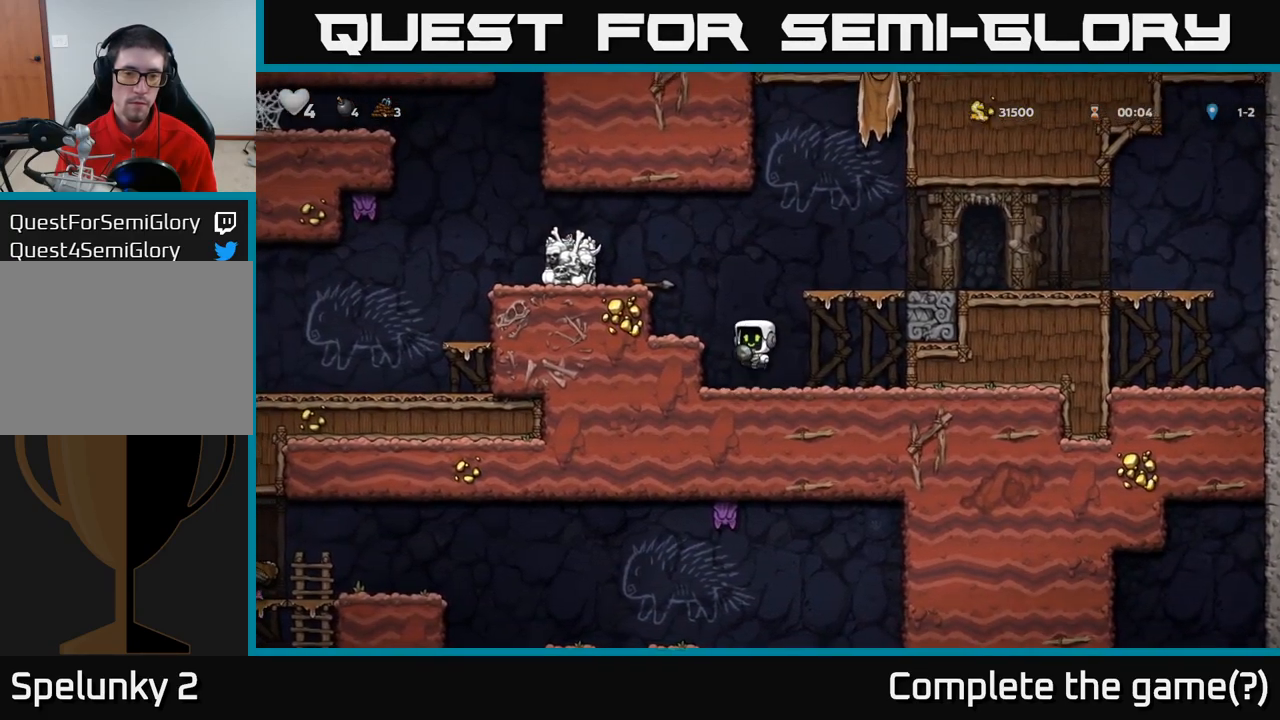
{"buttons": [], "left_stick": "left", "events": [[133, "A", "up"], [300, "A", "down"], [417, "A", "up"]]}
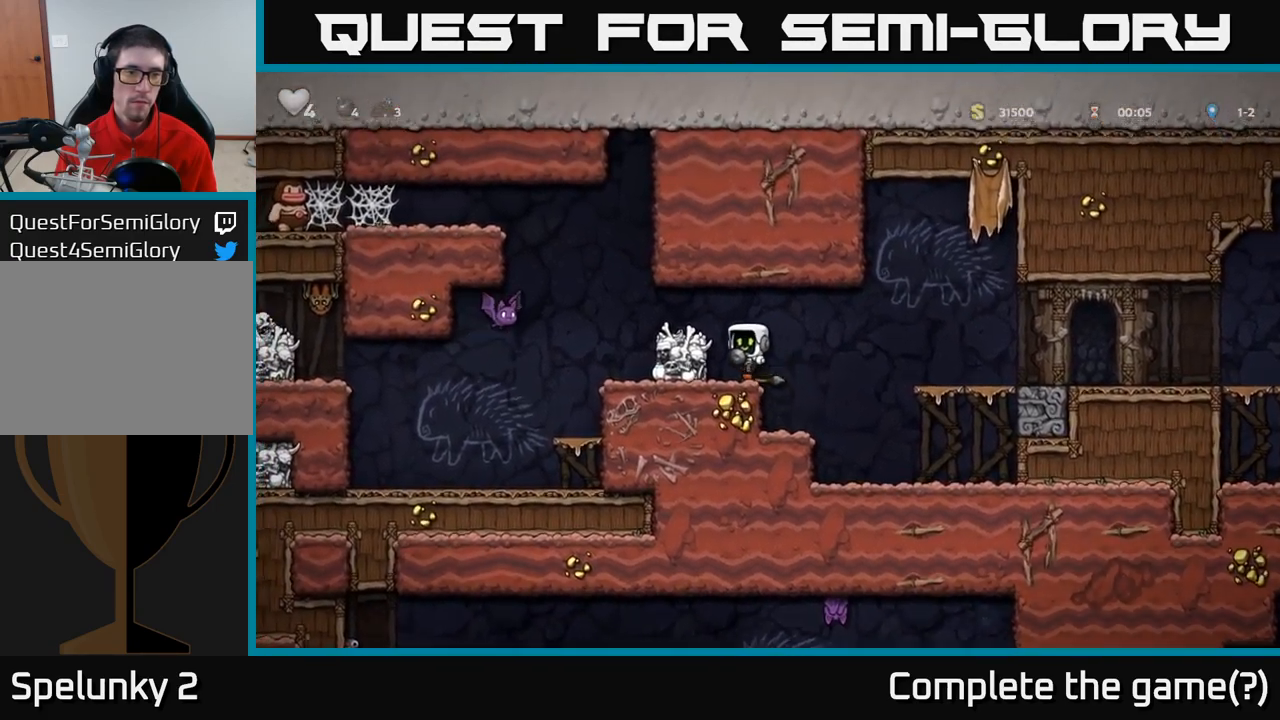
{"buttons": ["X"], "left_stick": "center", "events": [[17, "left_stick", "center"], [200, "A", "down"], [283, "left_stick", "left"], [317, "A", "up"], [383, "left_stick", "center"], [433, "X", "down"]]}
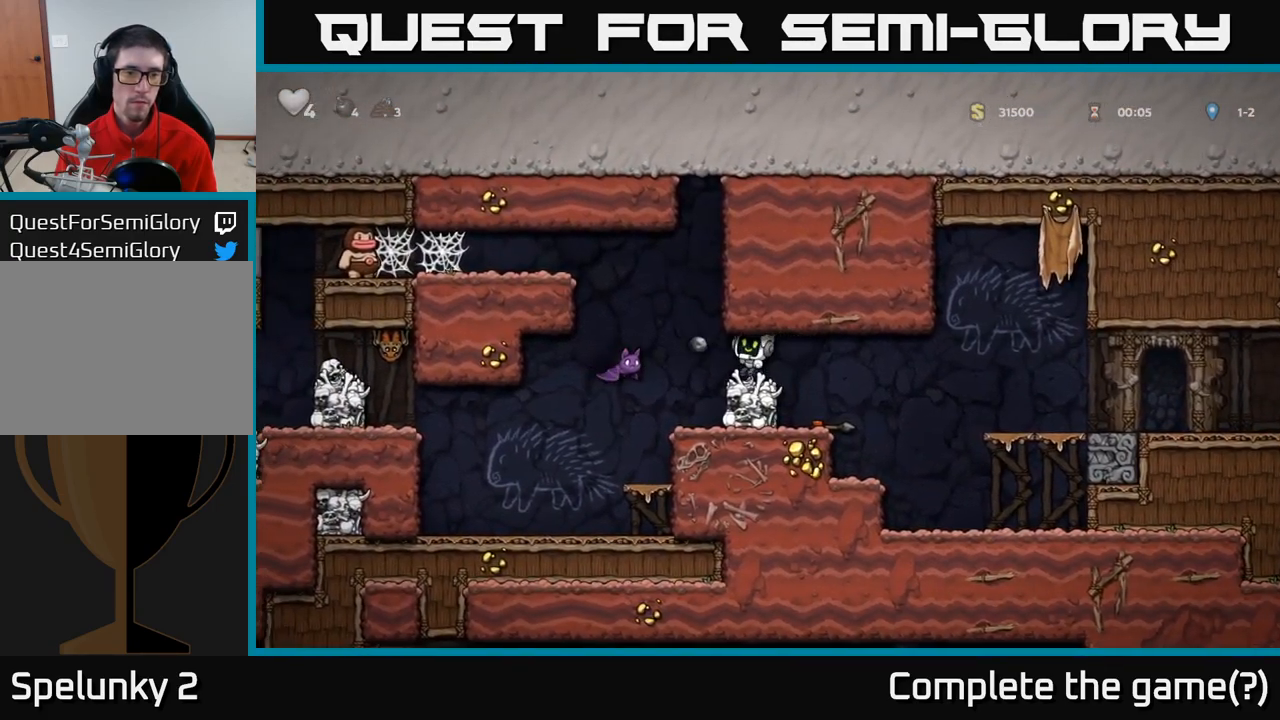
{"buttons": ["X"], "left_stick": "center", "events": [[17, "X", "up"], [433, "X", "down"]]}
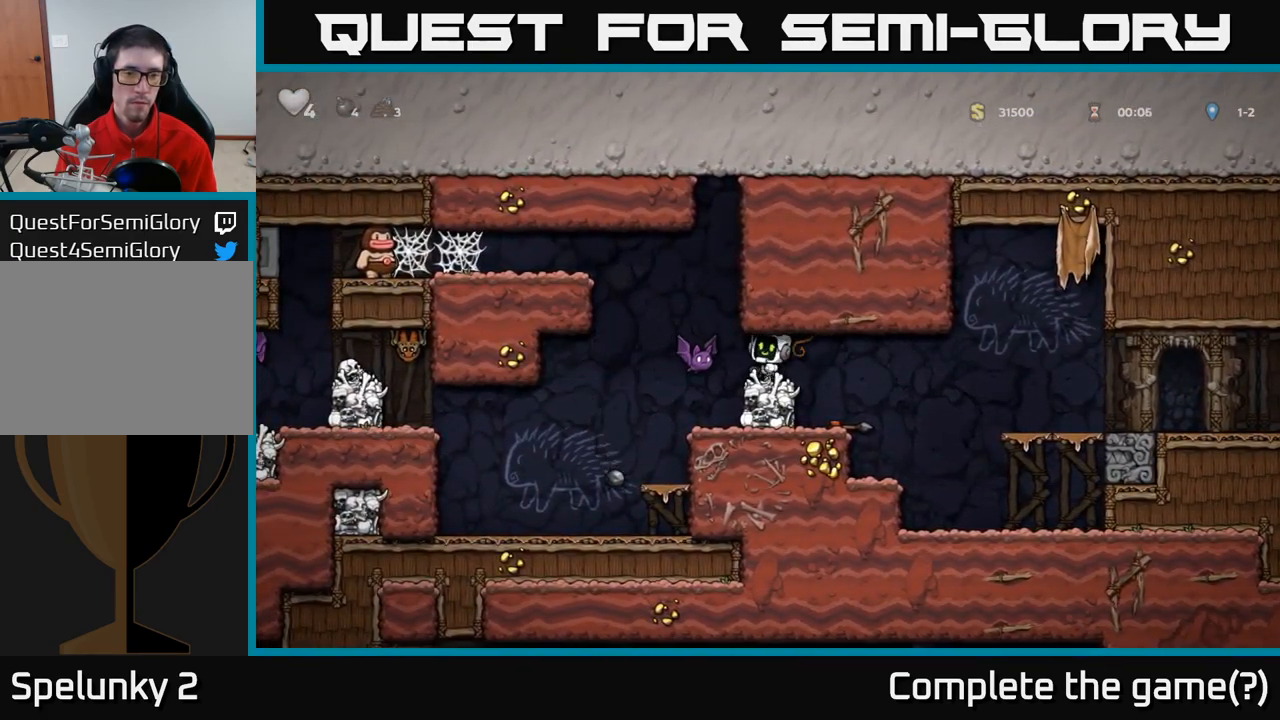
{"buttons": ["A"], "left_stick": "left", "events": [[33, "X", "up"], [333, "left_stick", "left"], [450, "A", "down"]]}
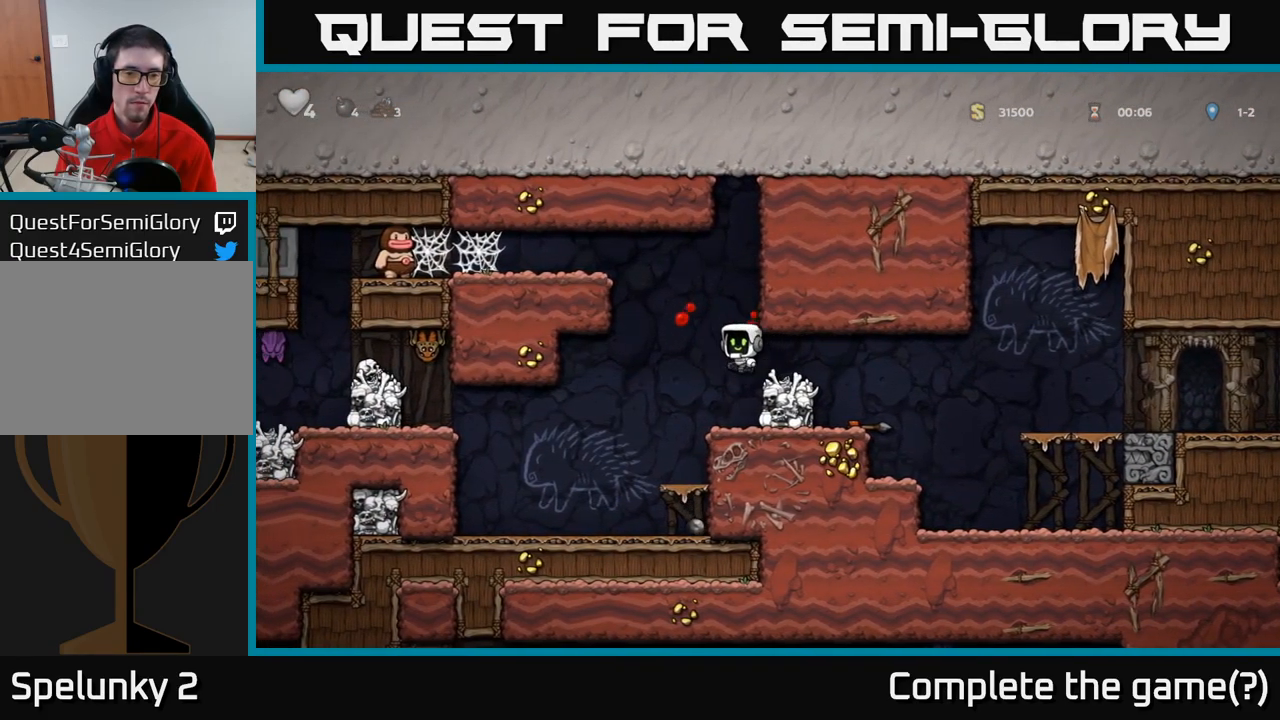
{"buttons": ["A"], "left_stick": "left", "events": [[250, "A", "up"], [450, "A", "down"]]}